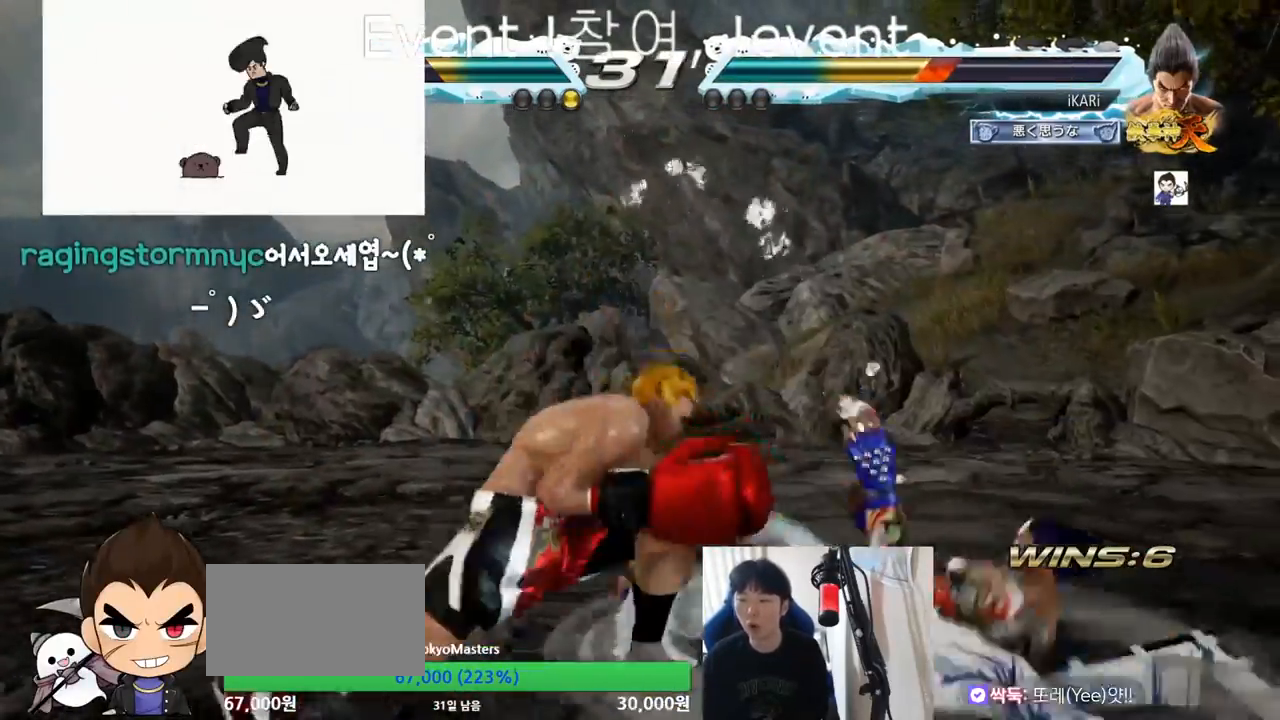
Gameplay with a controller (arcade stick); each line is a JSON object with the inputs held at the frame after it. "events" lists button and stick changes between this image and that frame as [ms after this image, input, new state], when the widget could be followed in between. Not read: L3 R3.
{"buttons": [], "left_stick": "down", "events": [[50, "SQUARE", "up"], [50, "TRIANGLE", "up"], [101, "SQUARE", "down"], [117, "TRIANGLE", "down"], [151, "SQUARE", "up"], [234, "TRIANGLE", "up"], [434, "left_stick", "right"], [484, "left_stick", "down"]]}
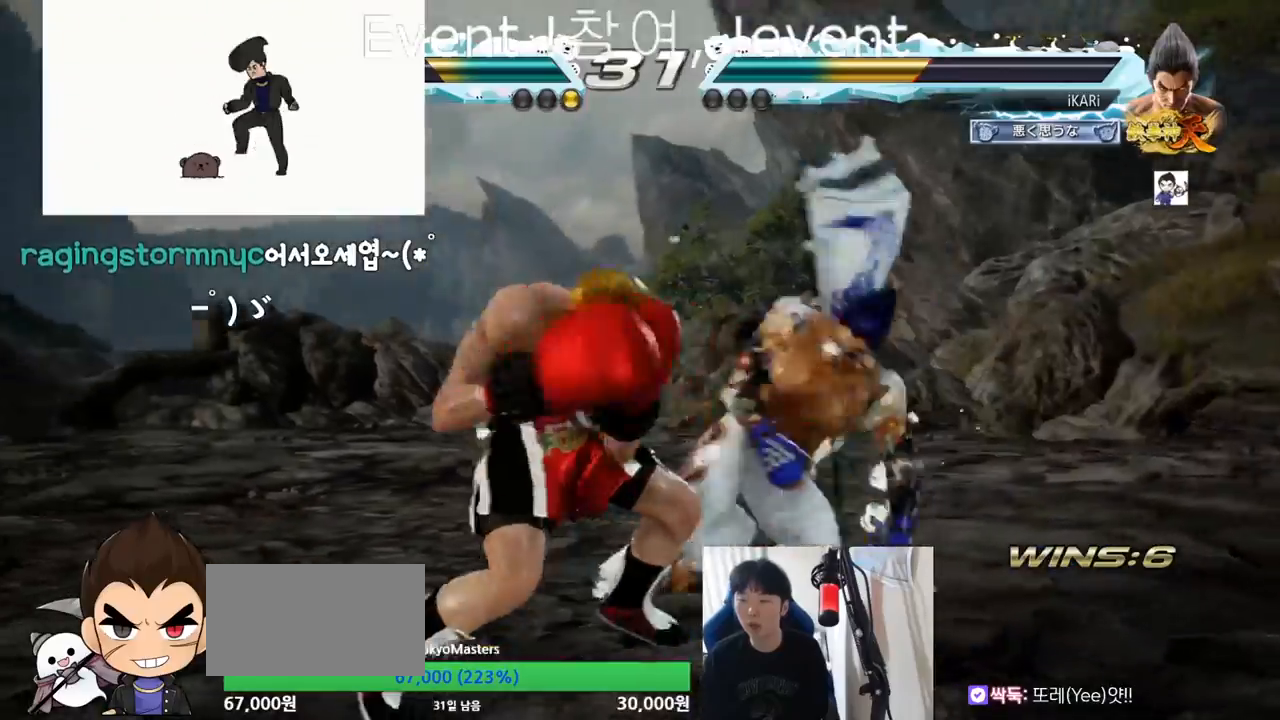
{"buttons": [], "left_stick": "right", "events": [[33, "left_stick", "down-right"], [317, "left_stick", "right"], [417, "left_stick", "center"], [500, "left_stick", "right"]]}
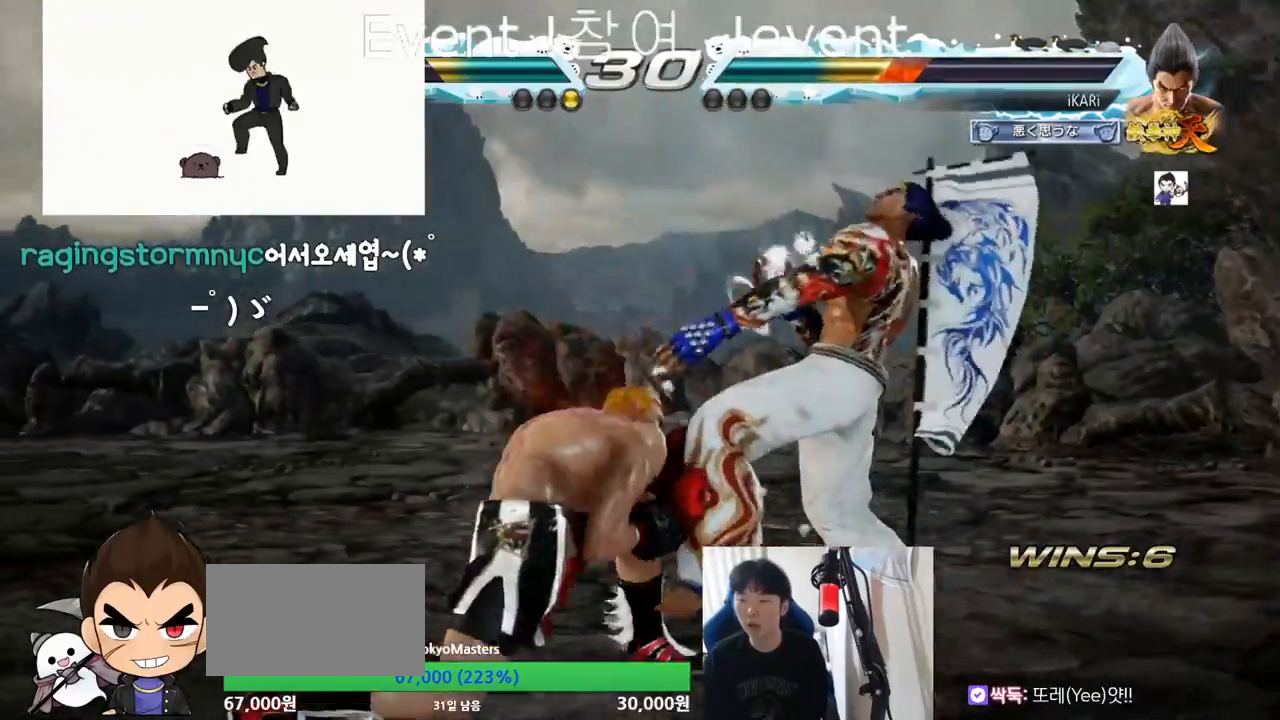
{"buttons": [], "left_stick": "right", "events": [[67, "left_stick", "center"], [134, "left_stick", "right"]]}
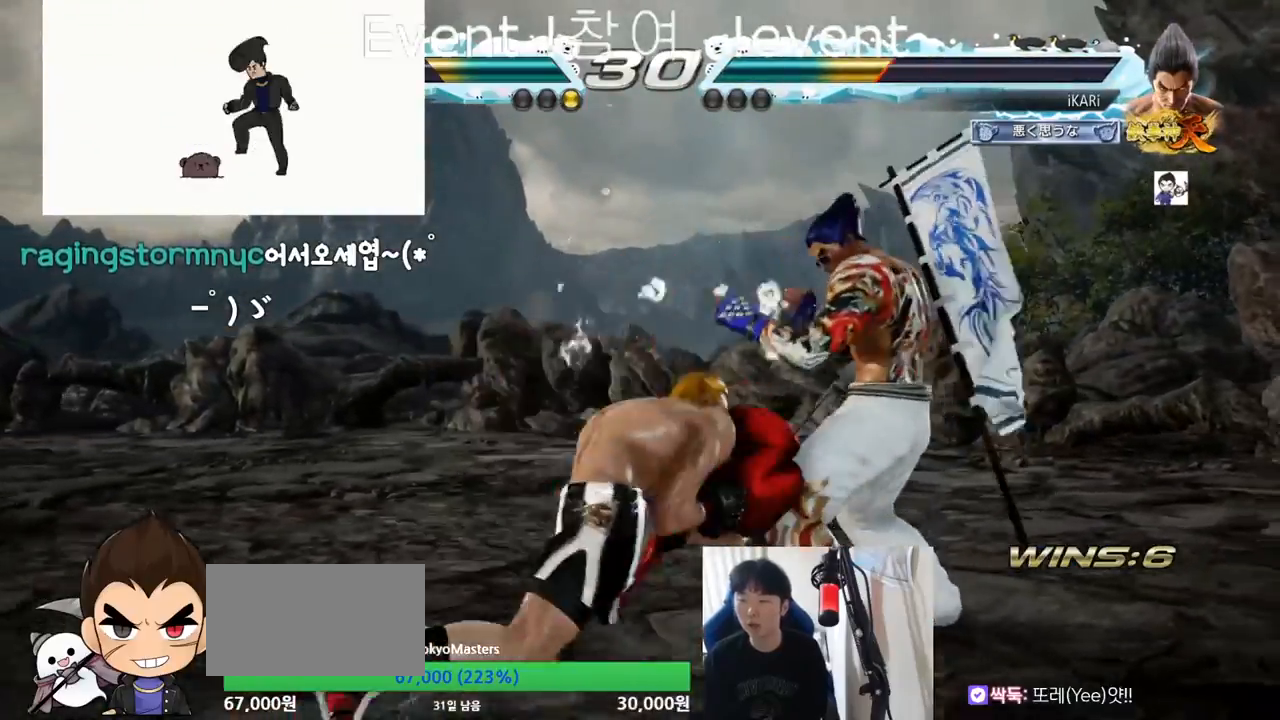
{"buttons": ["SQUARE", "TRIANGLE"], "left_stick": "center", "events": [[284, "left_stick", "down"], [300, "SQUARE", "down"], [300, "TRIANGLE", "down"], [367, "SQUARE", "up"], [367, "TRIANGLE", "up"], [400, "left_stick", "center"], [467, "SQUARE", "down"], [467, "TRIANGLE", "down"]]}
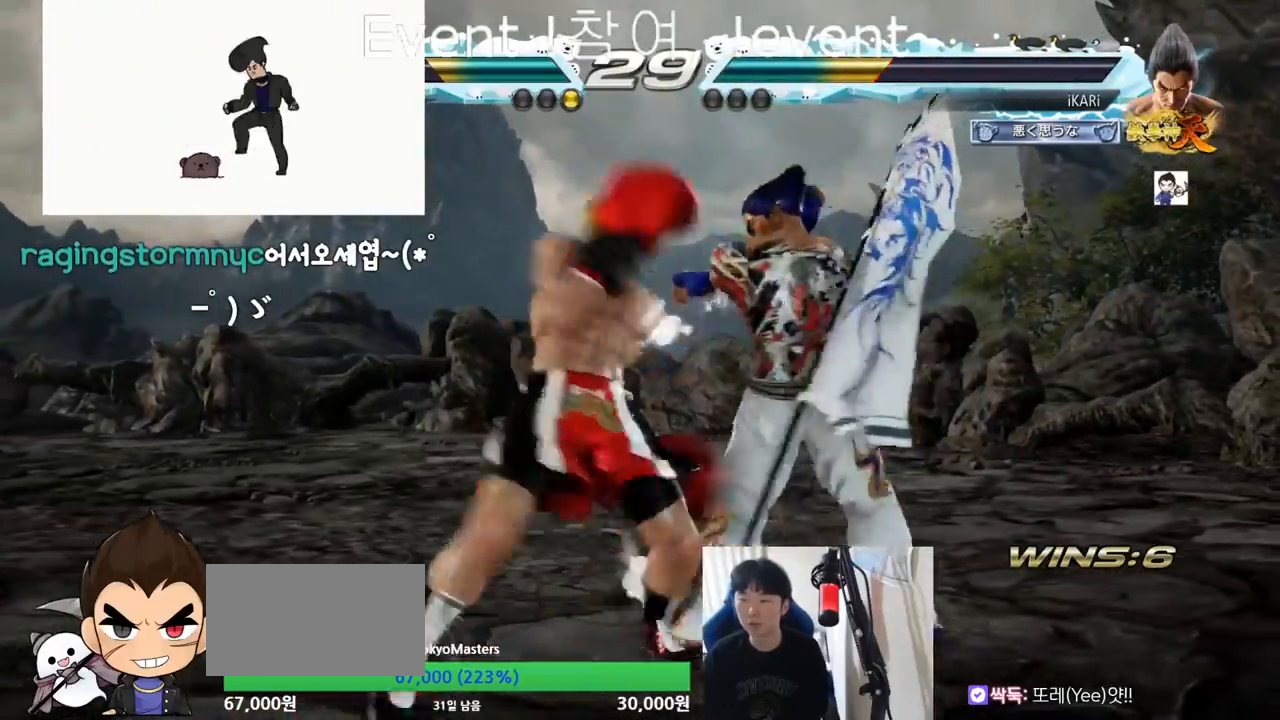
{"buttons": [], "left_stick": "center", "events": [[17, "SQUARE", "up"], [17, "TRIANGLE", "up"], [334, "left_stick", "right"], [468, "left_stick", "center"]]}
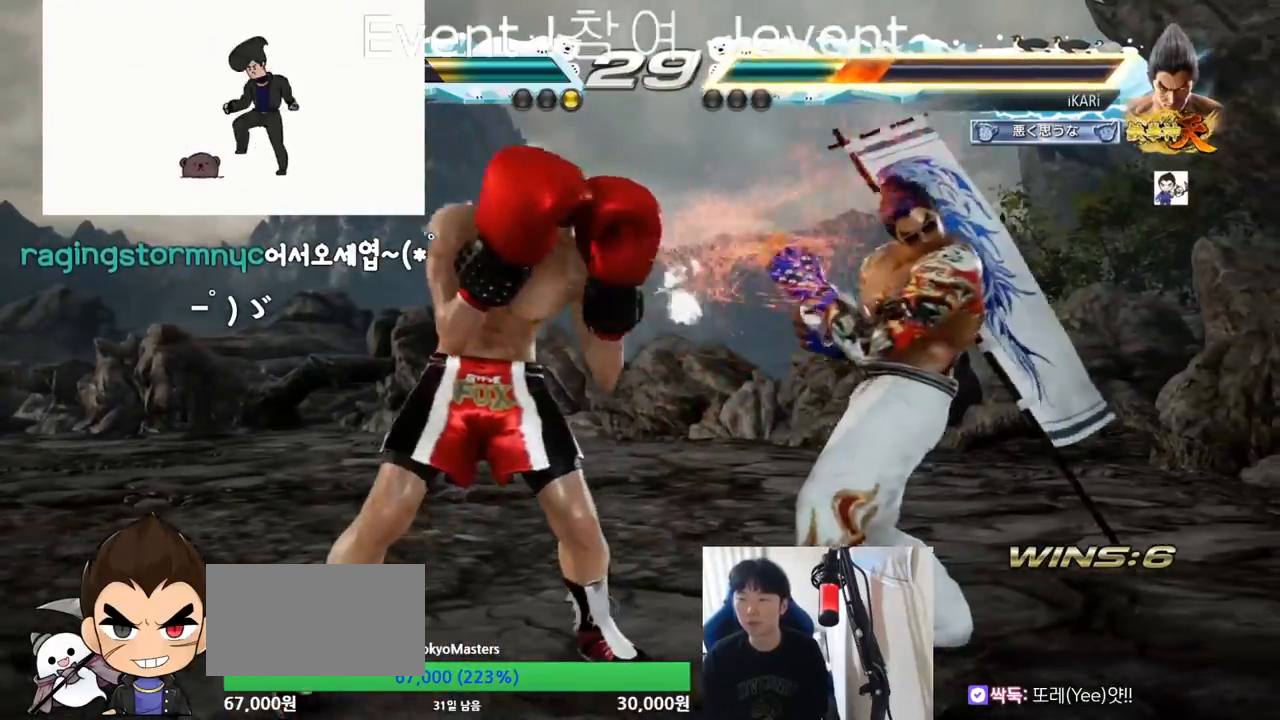
{"buttons": [], "left_stick": "right", "events": [[167, "left_stick", "right"]]}
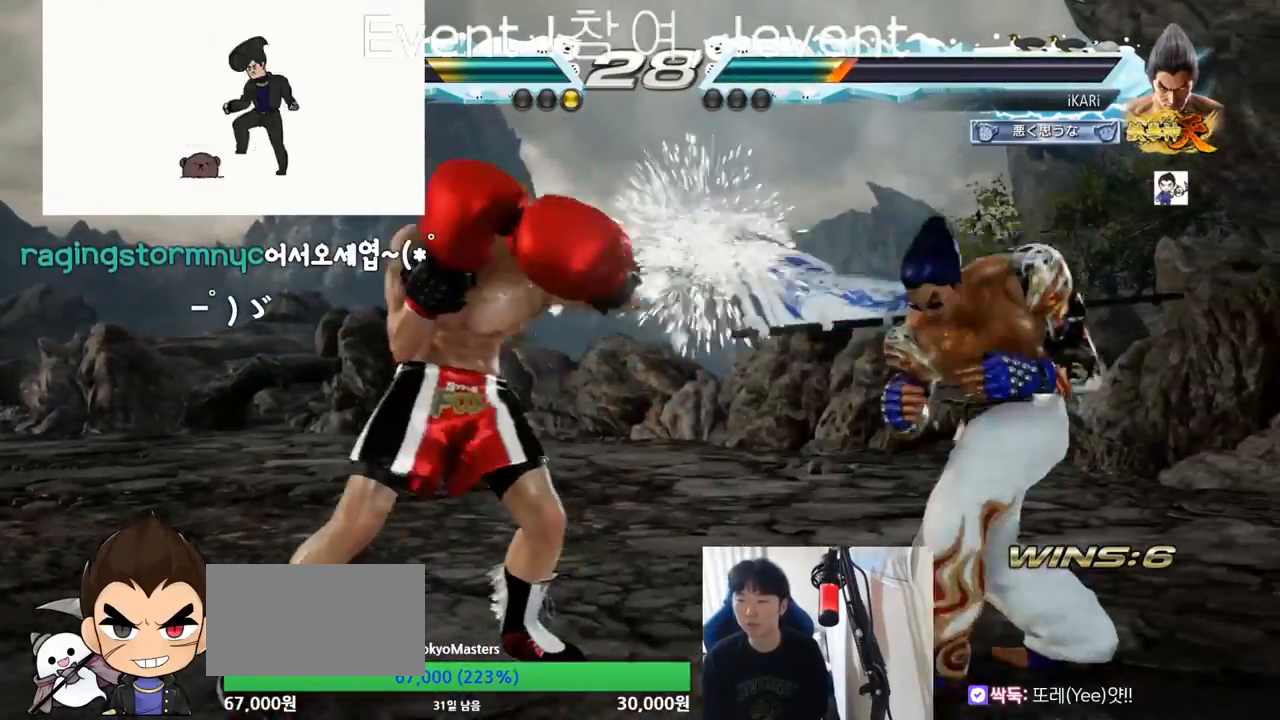
{"buttons": [], "left_stick": "center", "events": [[117, "left_stick", "down"], [151, "SQUARE", "down"], [151, "TRIANGLE", "down"], [217, "SQUARE", "up"], [217, "TRIANGLE", "up"], [251, "left_stick", "center"], [317, "SQUARE", "down"], [317, "TRIANGLE", "down"], [367, "SQUARE", "up"], [367, "TRIANGLE", "up"]]}
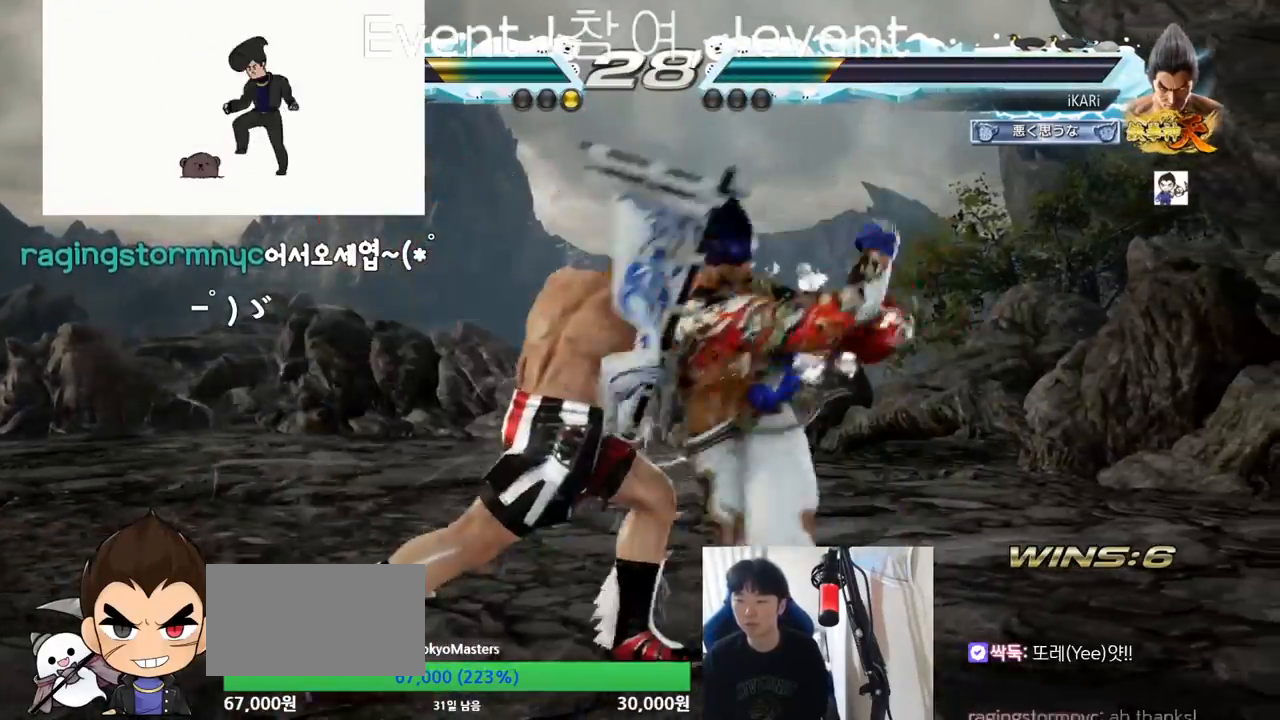
{"buttons": [], "left_stick": "center", "events": []}
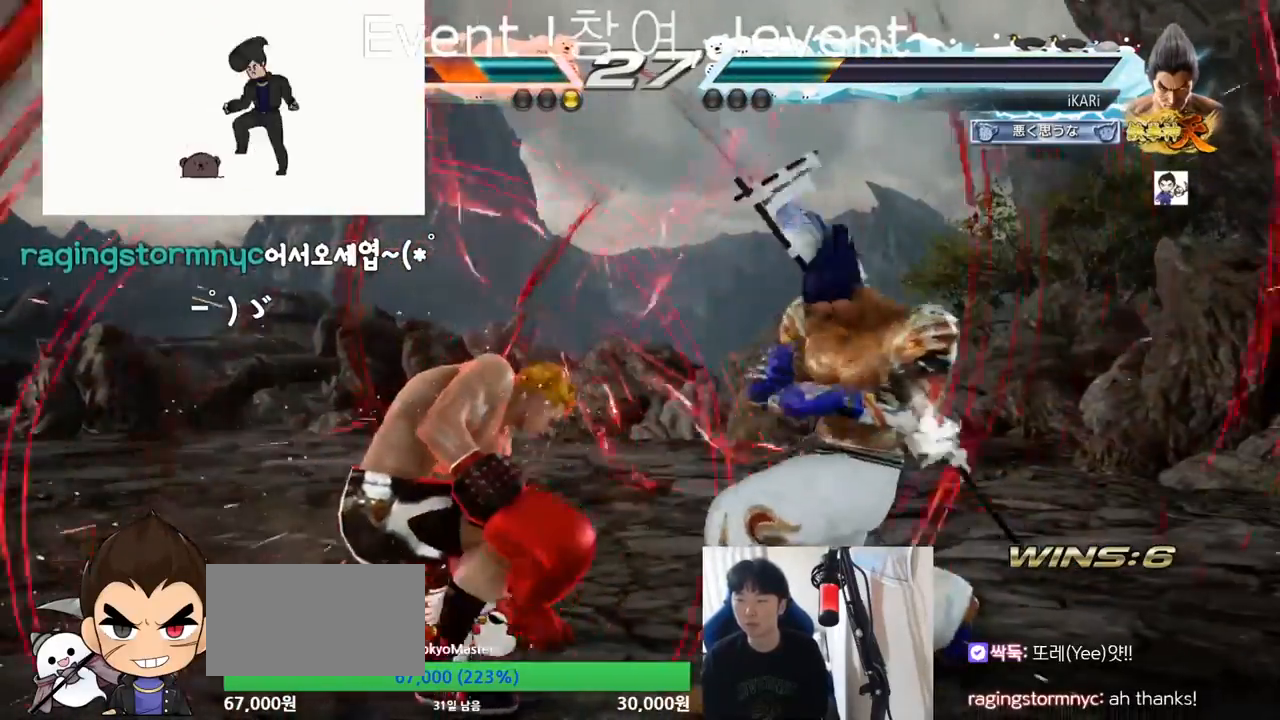
{"buttons": [], "left_stick": "down-left", "events": [[67, "left_stick", "up"], [117, "left_stick", "center"], [251, "left_stick", "left"], [351, "left_stick", "down-left"], [401, "R2", "down"], [484, "R2", "up"]]}
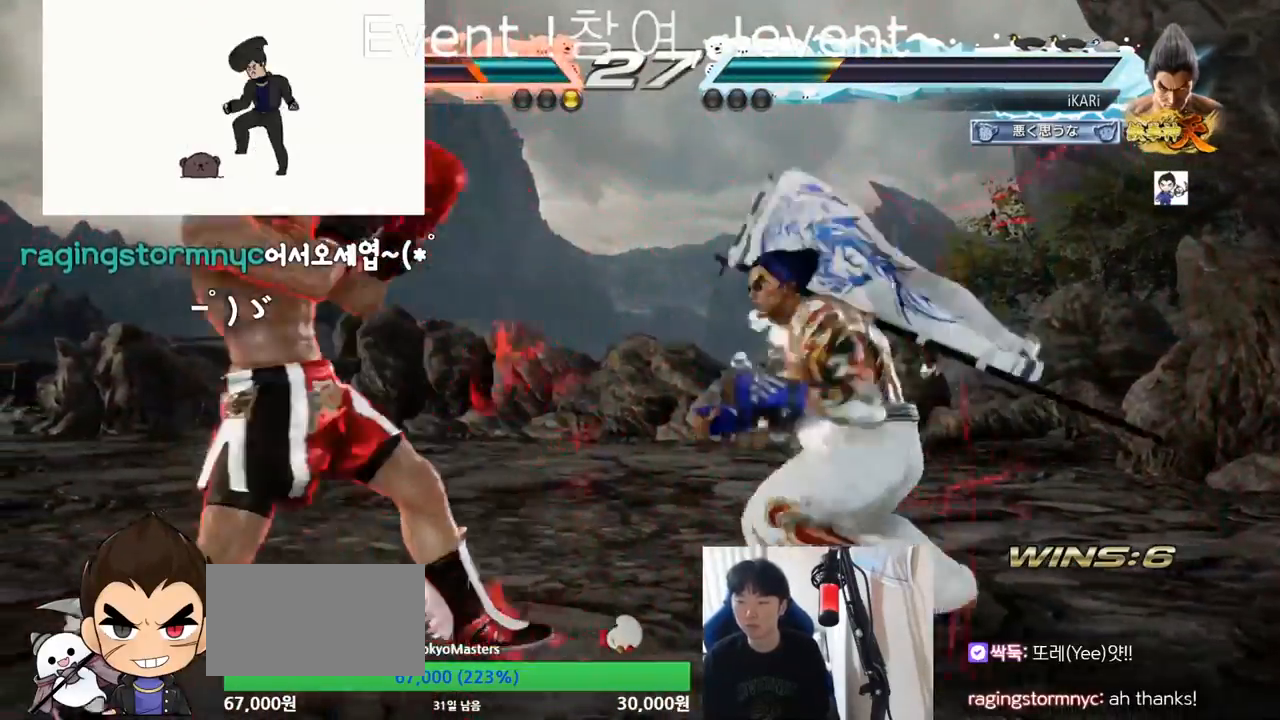
{"buttons": ["CIRCLE"], "left_stick": "center", "events": [[50, "R1", "down"], [50, "TRIANGLE", "down"], [83, "R1", "up"], [117, "TRIANGLE", "up"], [117, "left_stick", "center"], [217, "CIRCLE", "down"]]}
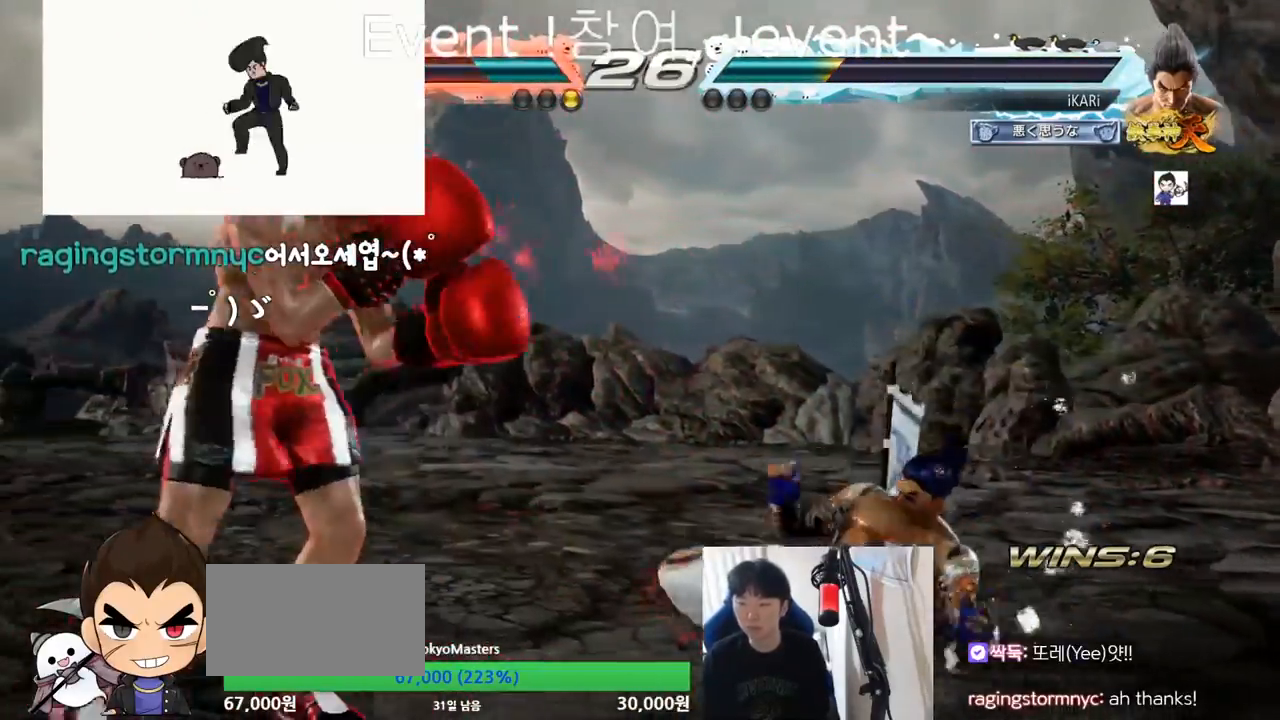
{"buttons": [], "left_stick": "right", "events": [[84, "CIRCLE", "up"], [418, "left_stick", "right"]]}
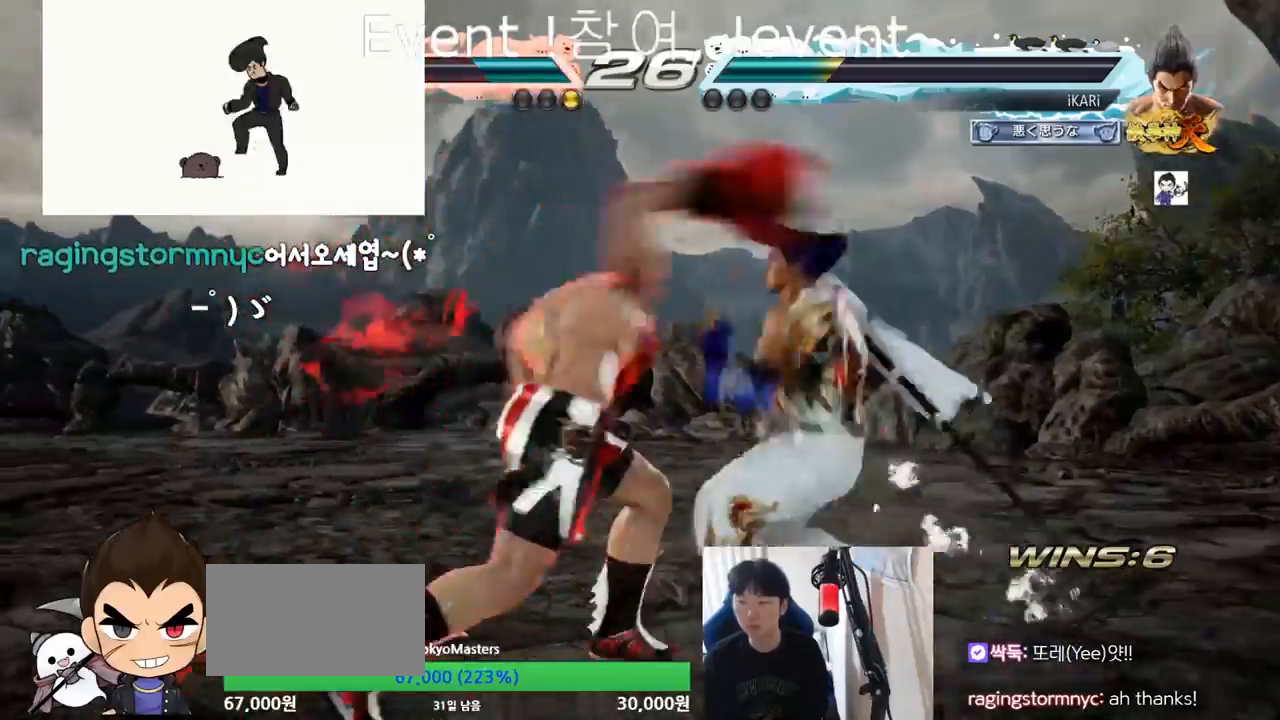
{"buttons": [], "left_stick": "center", "events": [[250, "left_stick", "center"], [434, "CIRCLE", "down"], [500, "CIRCLE", "up"]]}
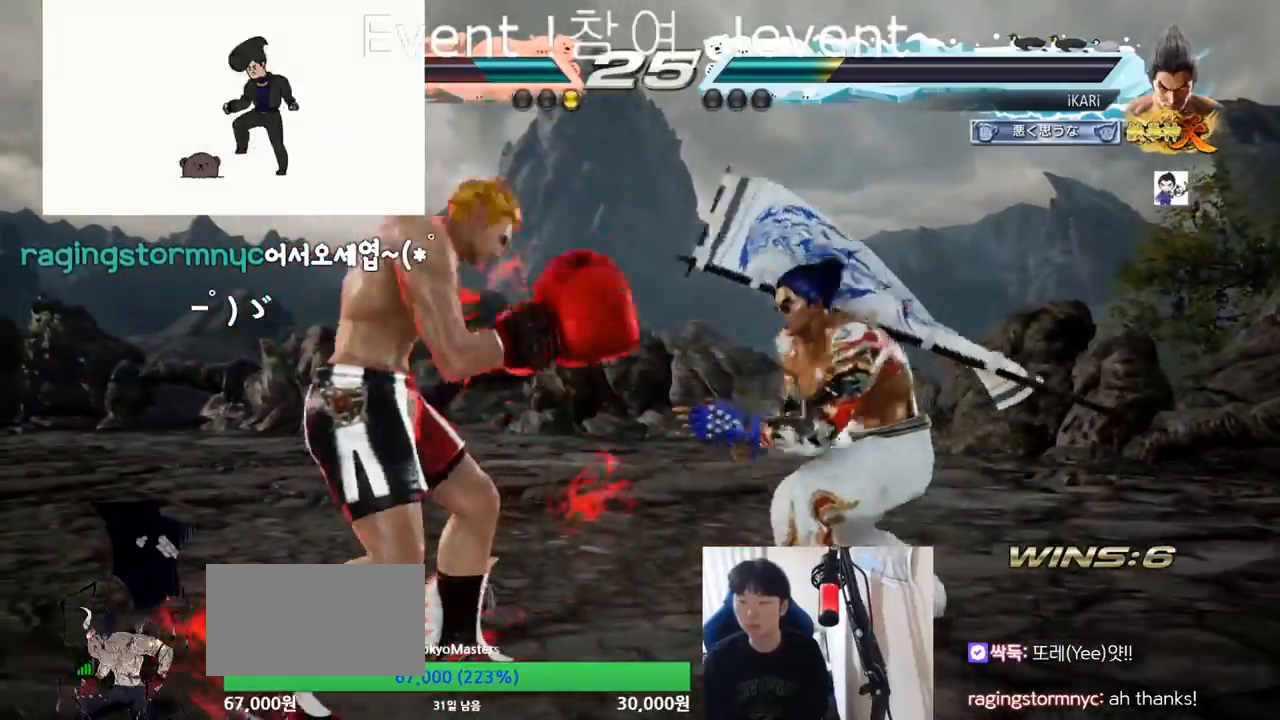
{"buttons": [], "left_stick": "center", "events": [[418, "left_stick", "right"], [468, "left_stick", "center"]]}
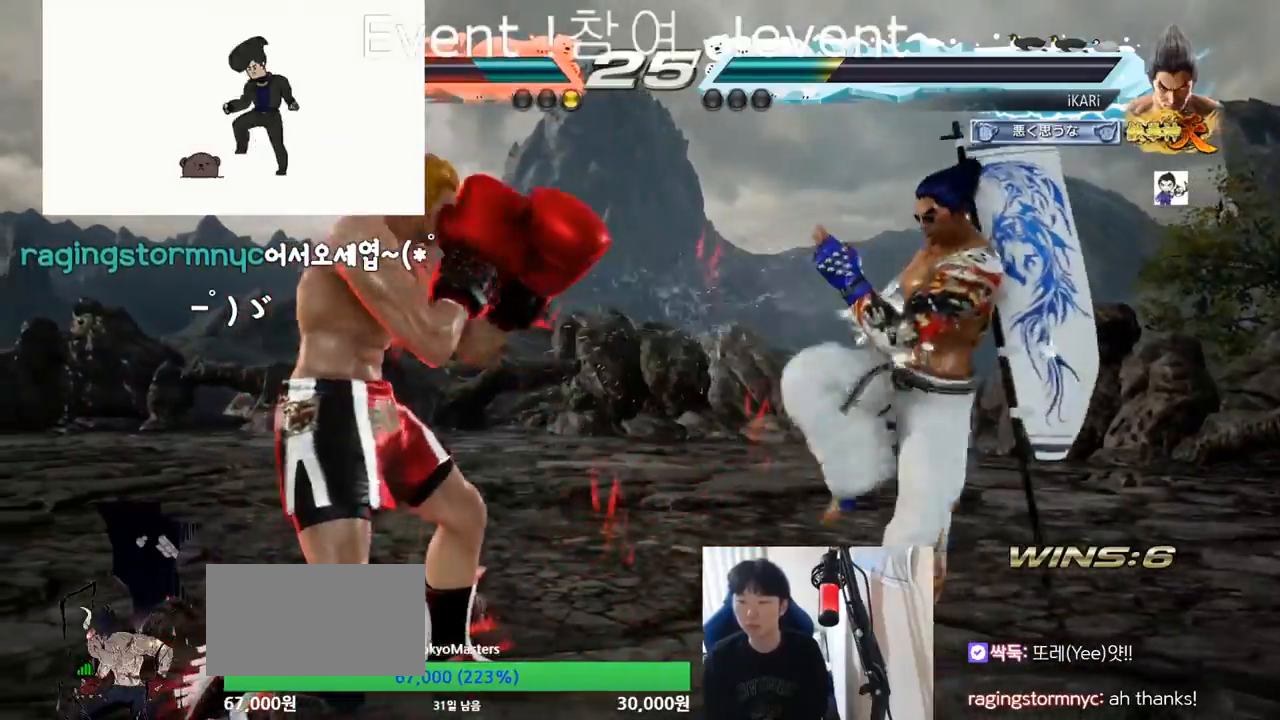
{"buttons": [], "left_stick": "center", "events": [[17, "left_stick", "right"], [234, "left_stick", "center"], [317, "left_stick", "down"], [367, "left_stick", "center"]]}
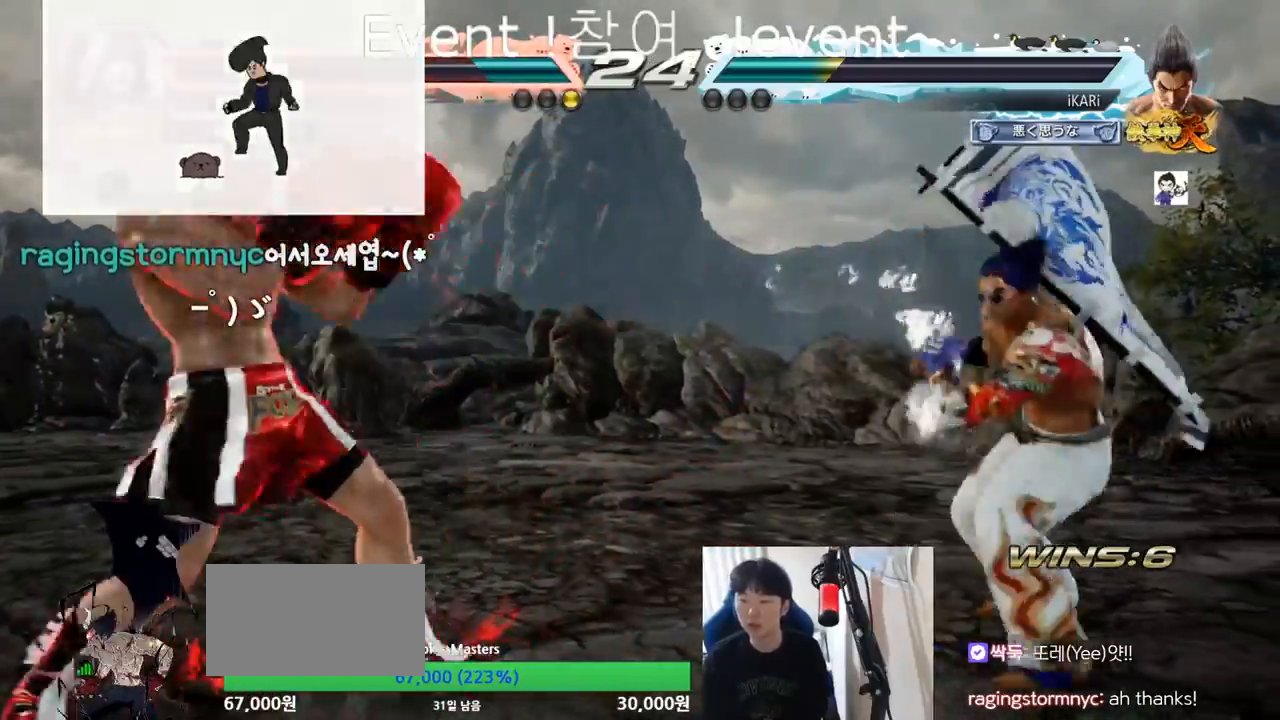
{"buttons": [], "left_stick": "center", "events": [[17, "left_stick", "right"], [67, "left_stick", "center"], [134, "left_stick", "right"], [251, "left_stick", "center"], [301, "left_stick", "down"], [351, "left_stick", "center"]]}
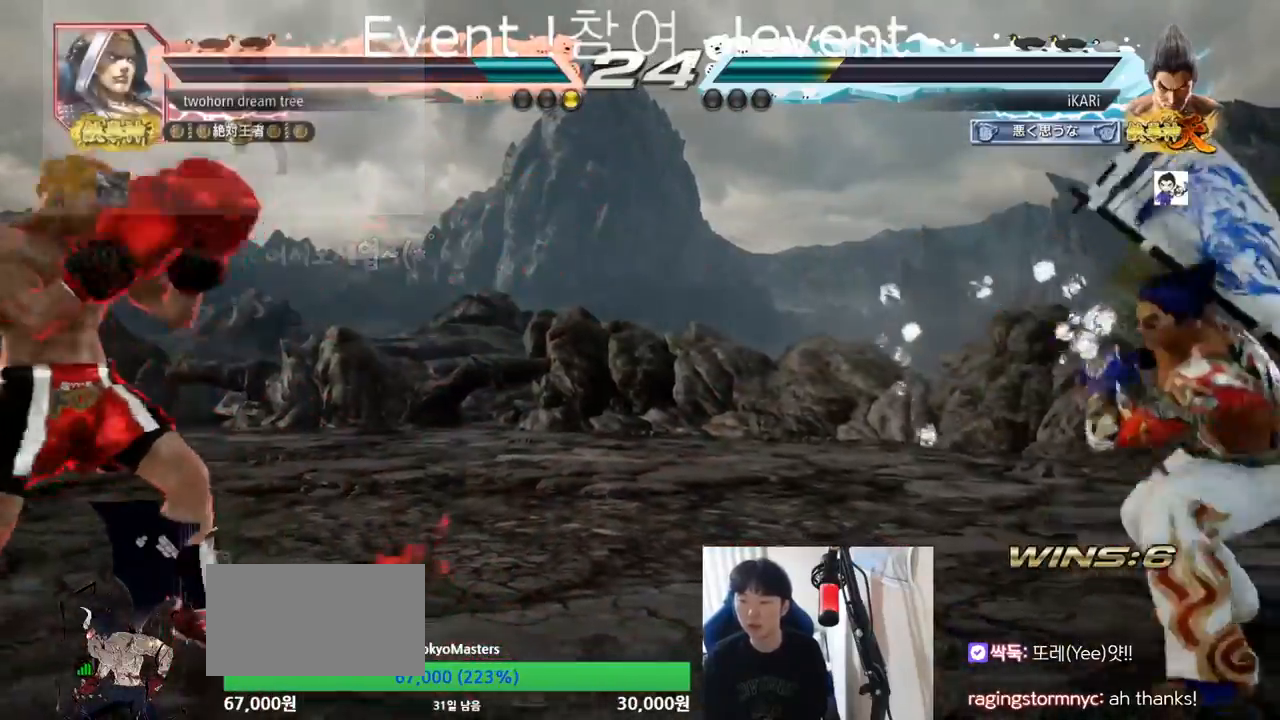
{"buttons": [], "left_stick": "center", "events": [[17, "left_stick", "down"], [100, "left_stick", "center"], [234, "TRIANGLE", "down"], [300, "TRIANGLE", "up"]]}
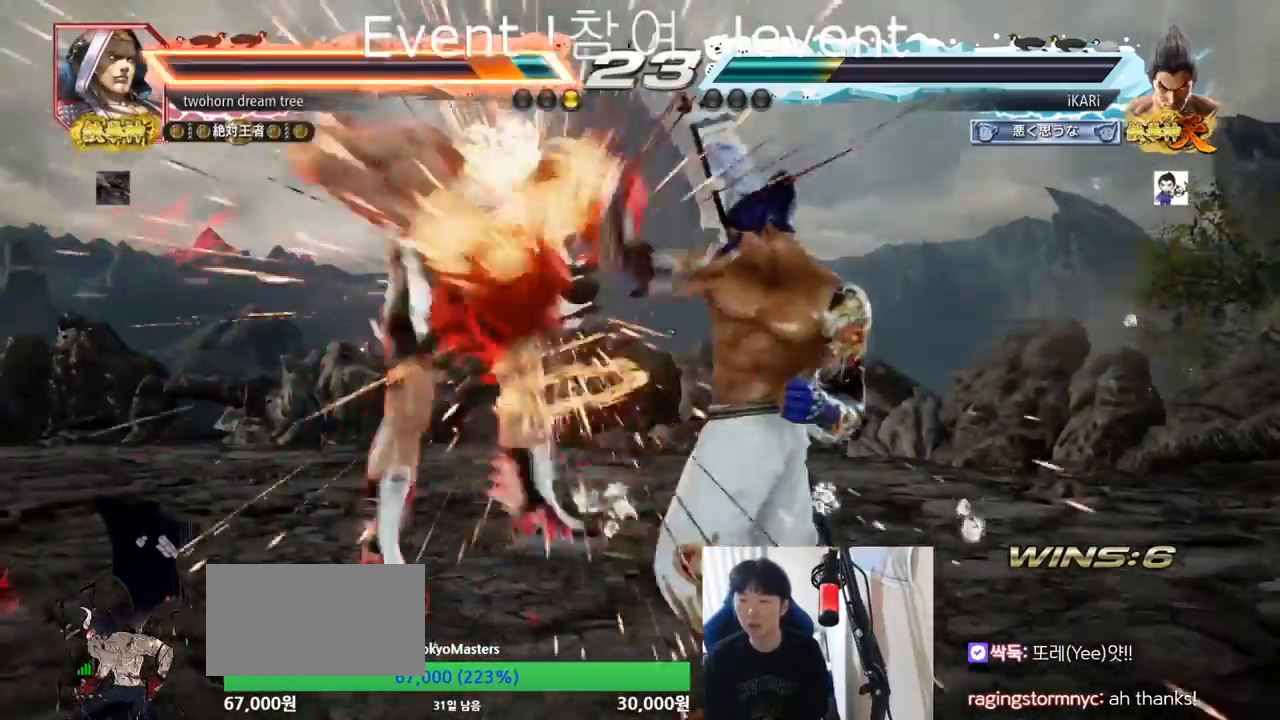
{"buttons": [], "left_stick": "center"}
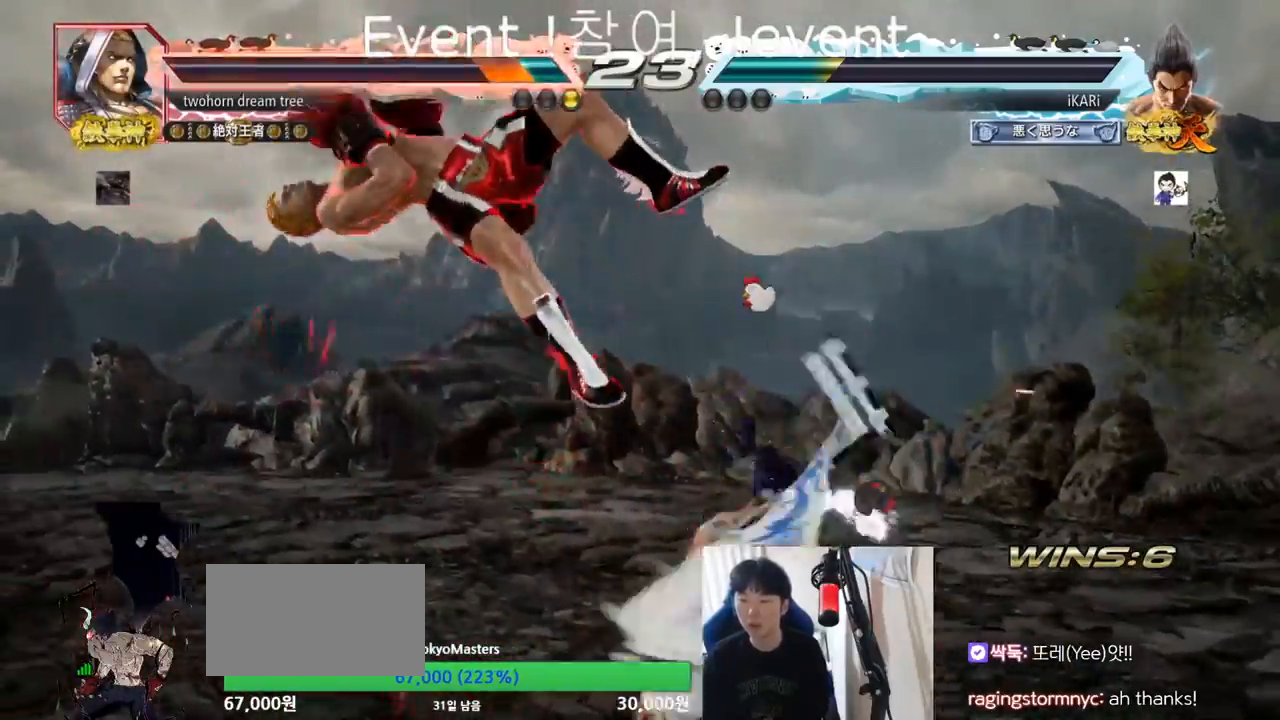
{"buttons": [], "left_stick": "center", "events": []}
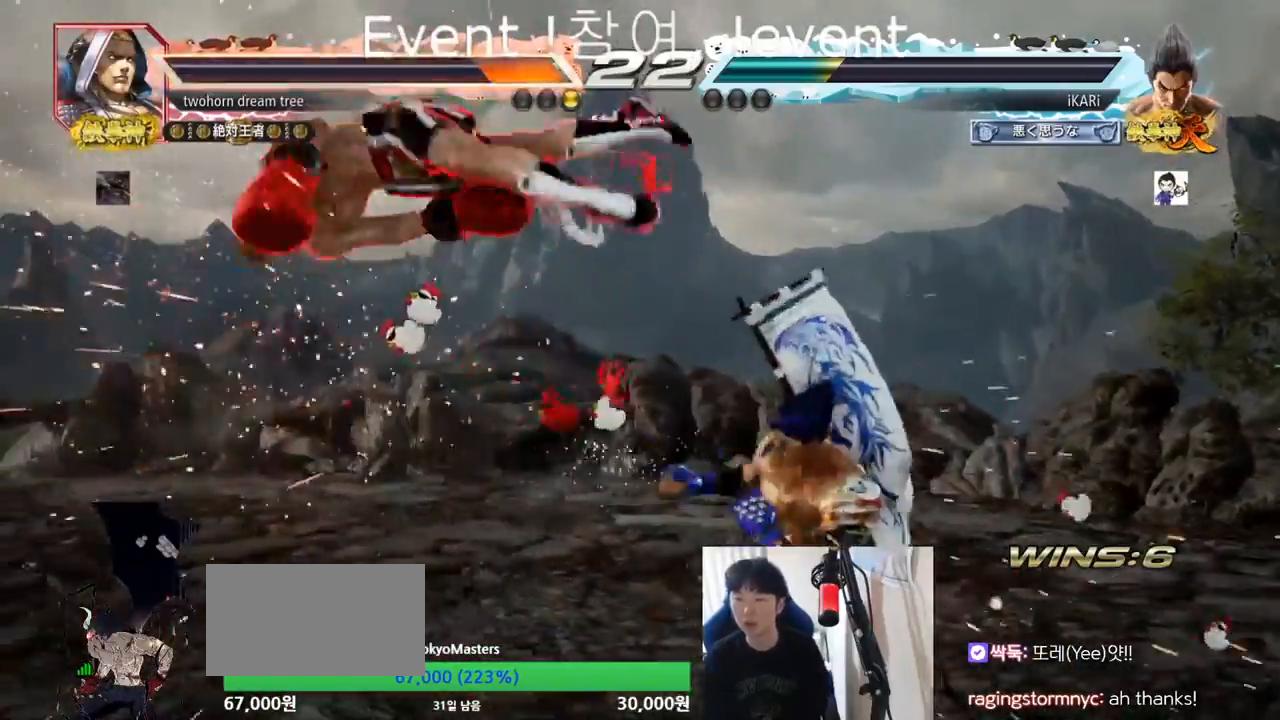
{"buttons": [], "left_stick": "center", "events": [[267, "left_stick", "right"], [301, "CIRCLE", "down"], [334, "CIRCLE", "up"], [384, "TRIANGLE", "down"], [418, "left_stick", "center"], [434, "TRIANGLE", "up"]]}
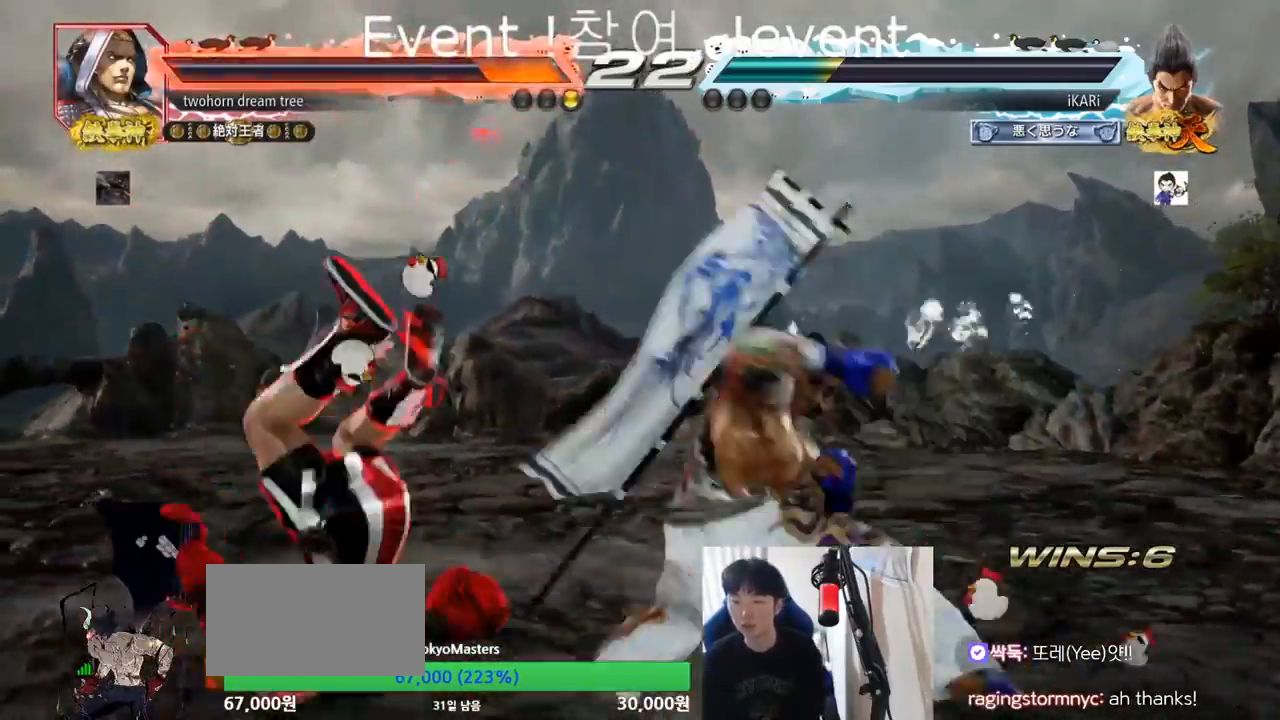
{"buttons": [], "left_stick": "center", "events": []}
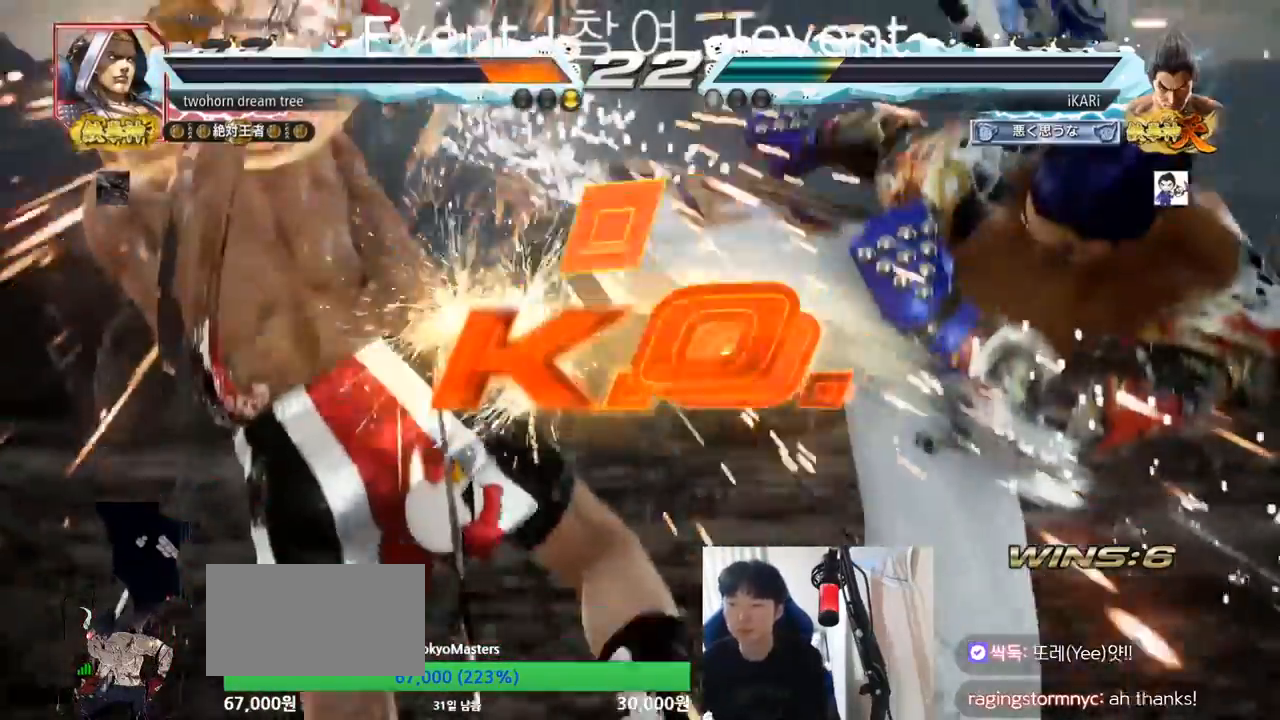
{"buttons": [], "left_stick": "center", "events": []}
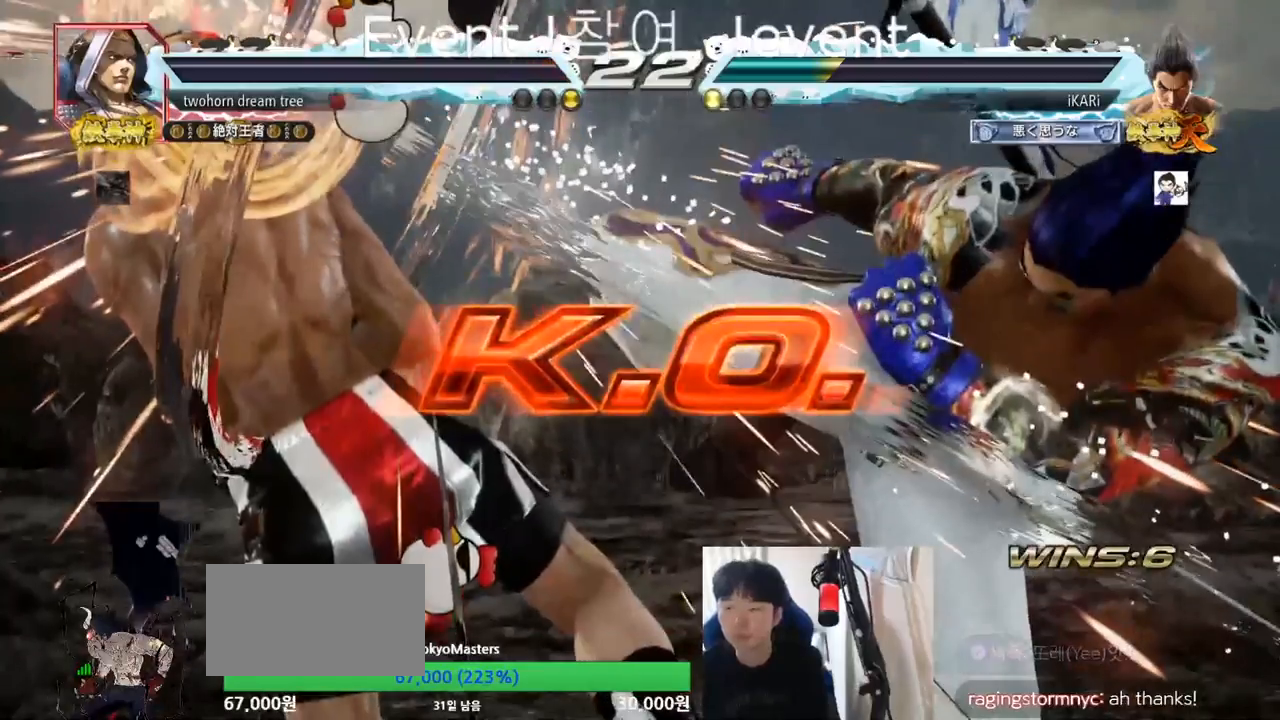
{"buttons": [], "left_stick": "center", "events": []}
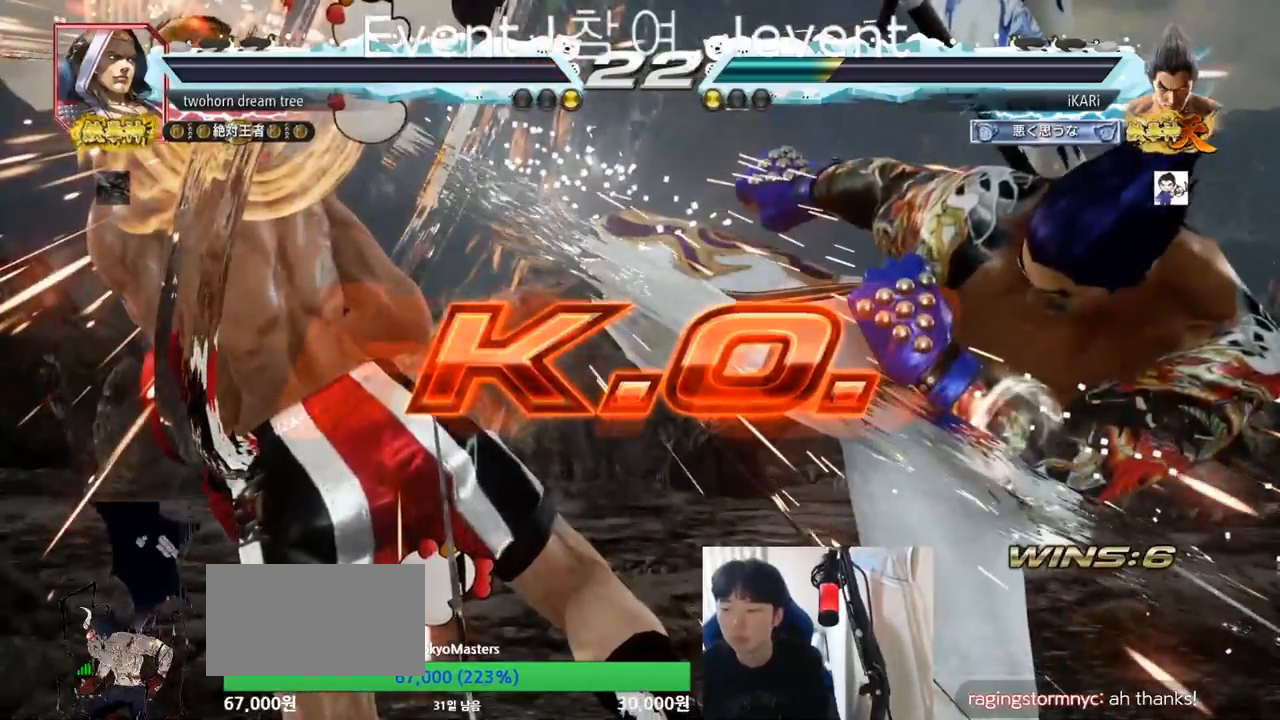
{"buttons": [], "left_stick": "center", "events": []}
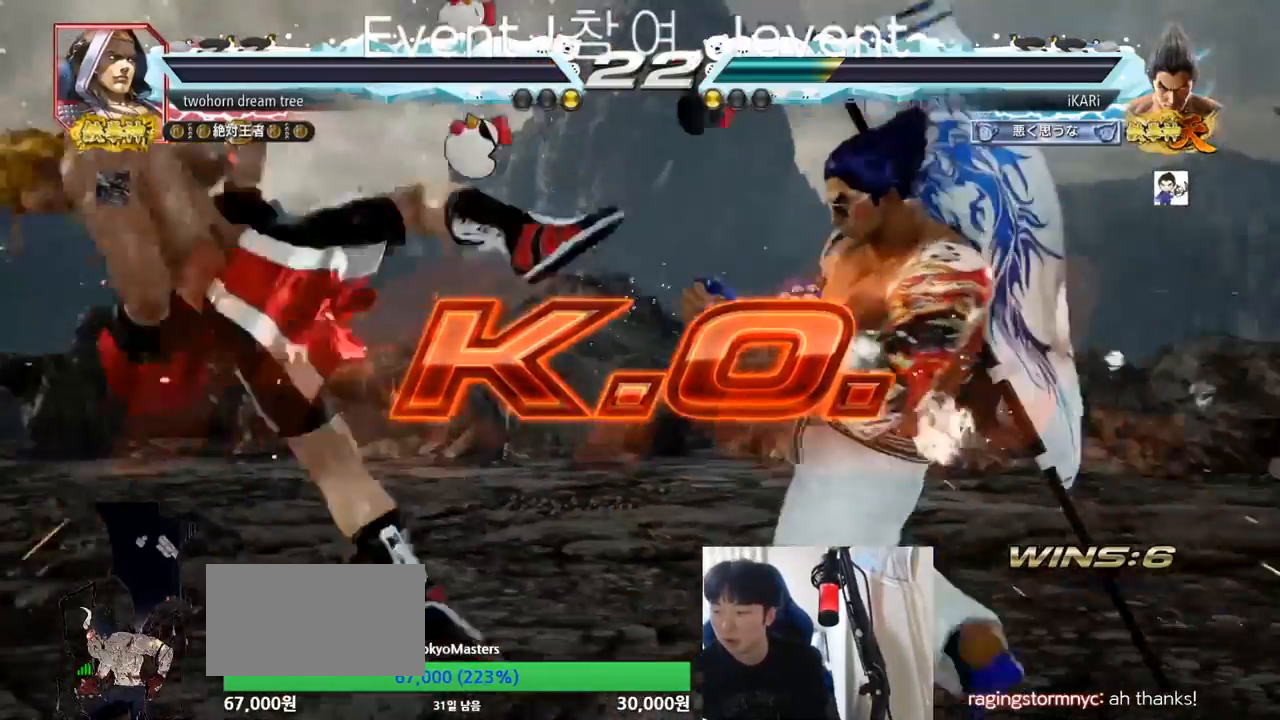
{"buttons": [], "left_stick": "center"}
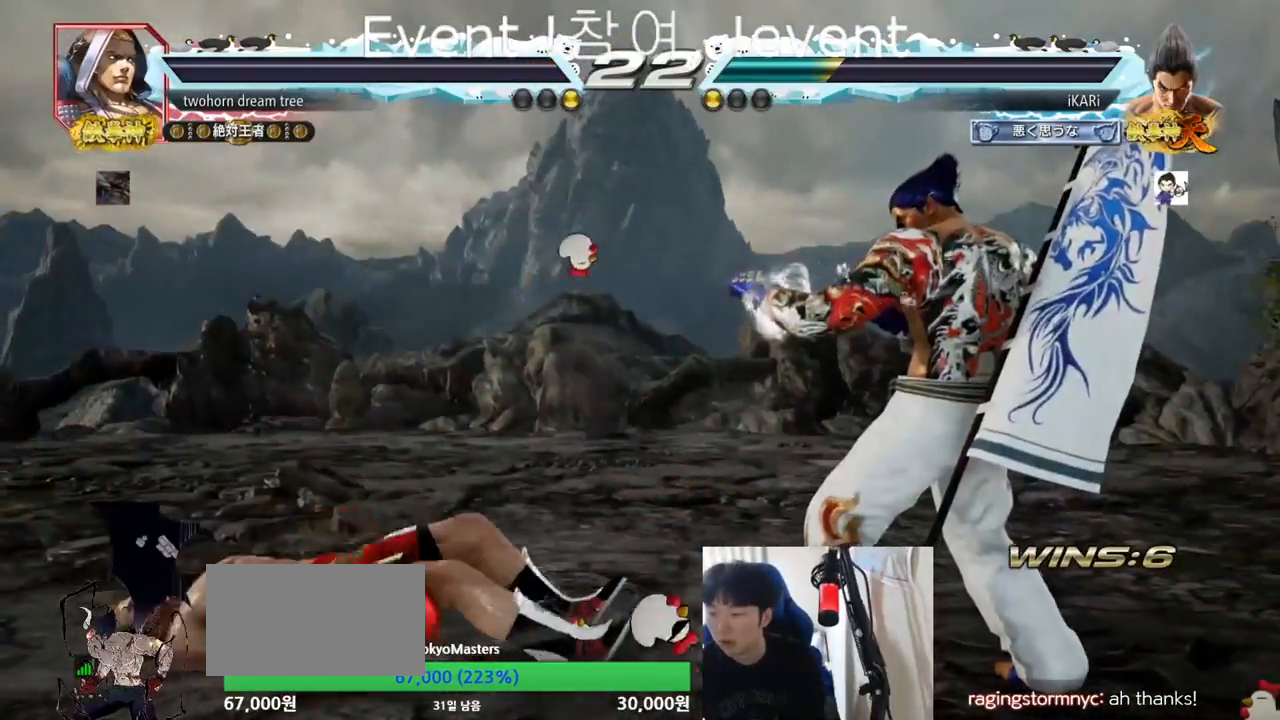
{"buttons": [], "left_stick": "center", "events": []}
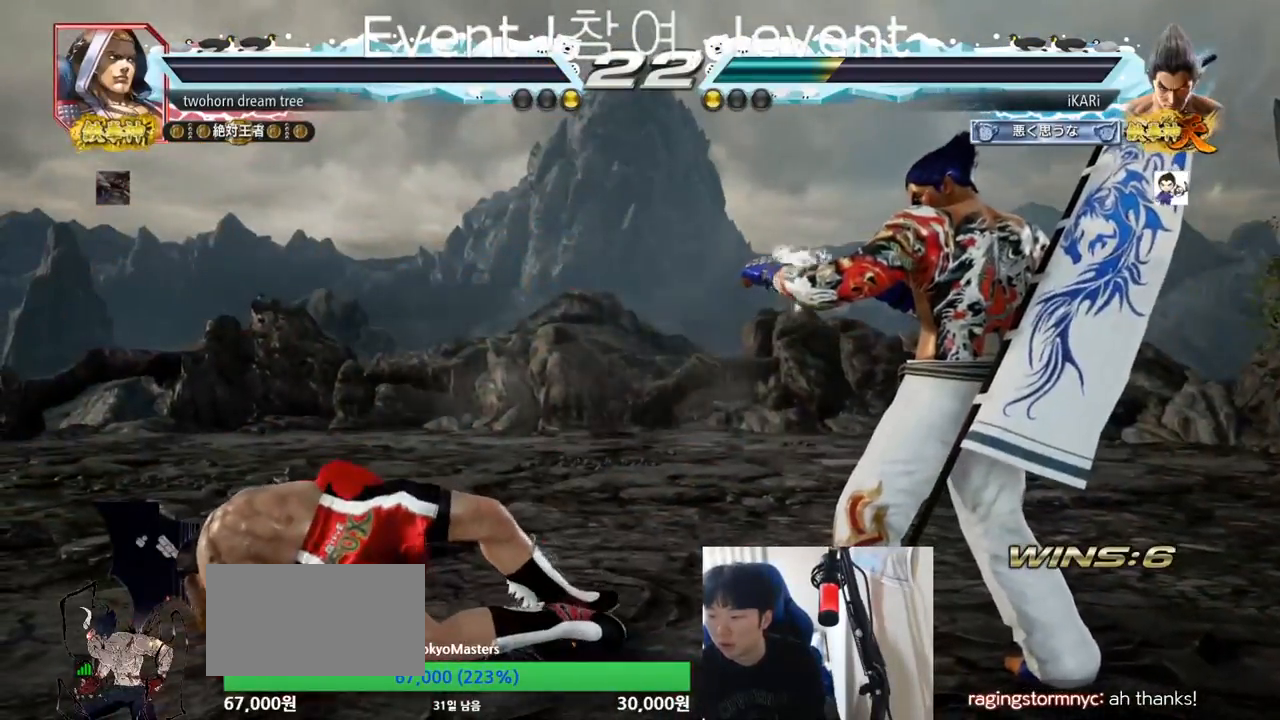
{"buttons": [], "left_stick": "center", "events": []}